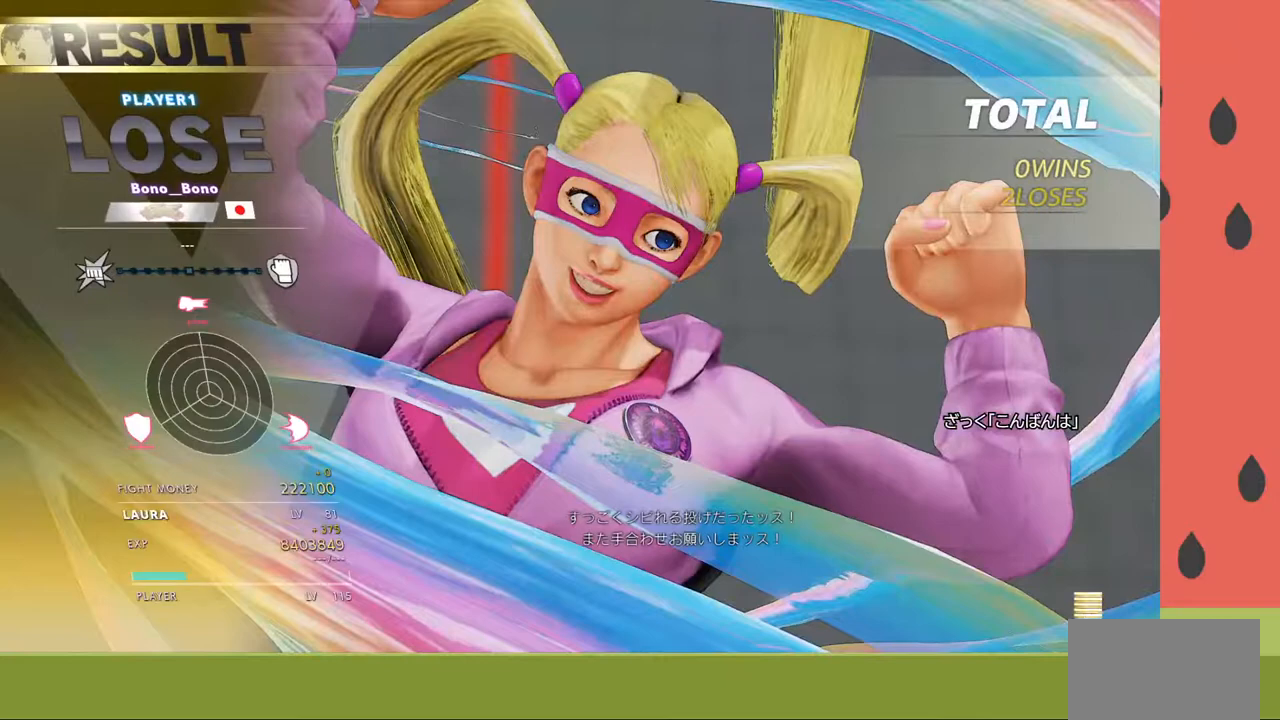
Gameplay with a controller (arcade stick); each line is a JSON object with the inputs held at the frame after it. "events" lists button and stick changes between this image and that frame as [ms after this image, input, new state], when the widget could be followed in between. Not read: L3 R3.
{"buttons": ["CROSS"], "left_stick": "center", "events": [[67, "CROSS", "down"], [183, "CROSS", "up"], [417, "CROSS", "down"]]}
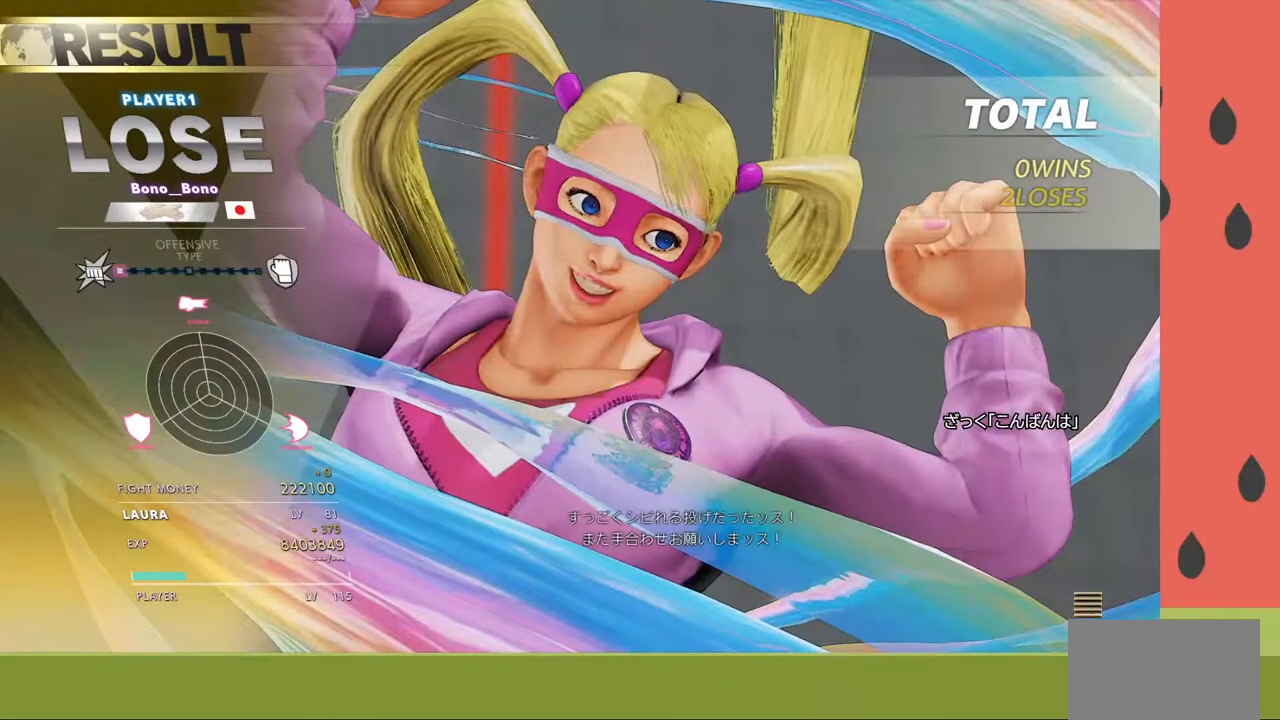
{"buttons": [], "left_stick": "center", "events": [[50, "CROSS", "up"], [317, "CROSS", "down"], [450, "CROSS", "up"]]}
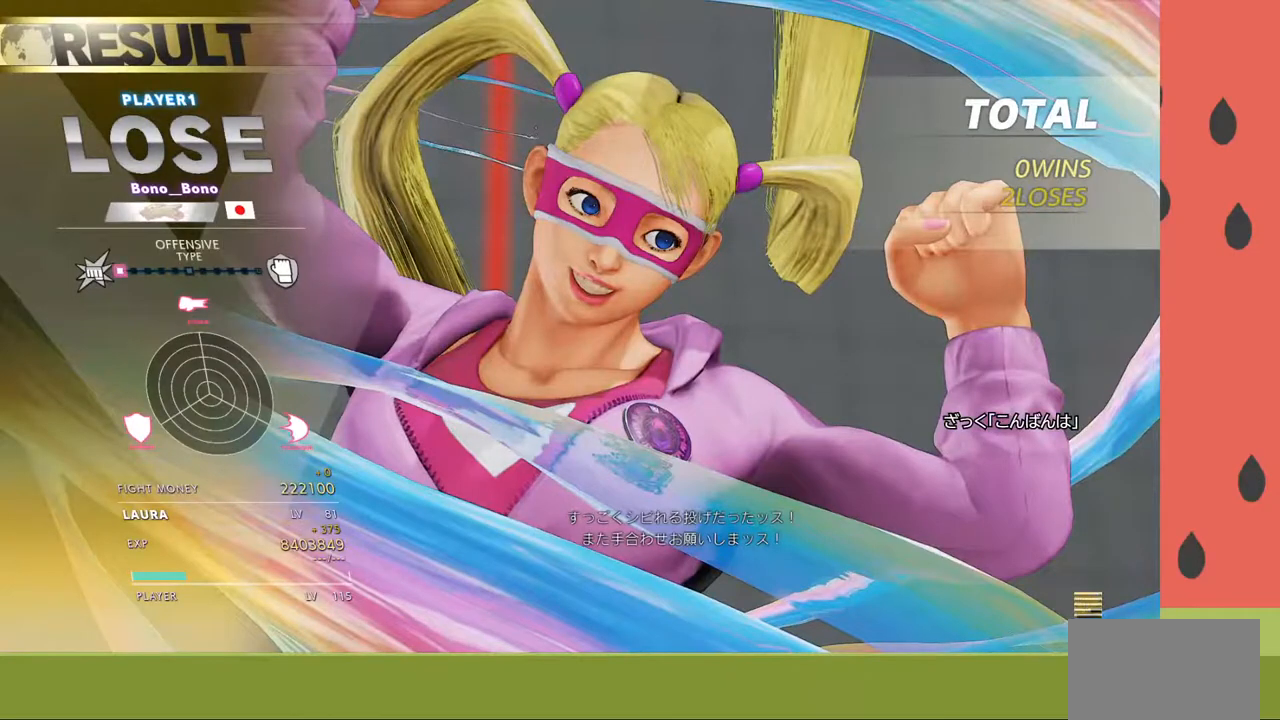
{"buttons": [], "left_stick": "center", "events": []}
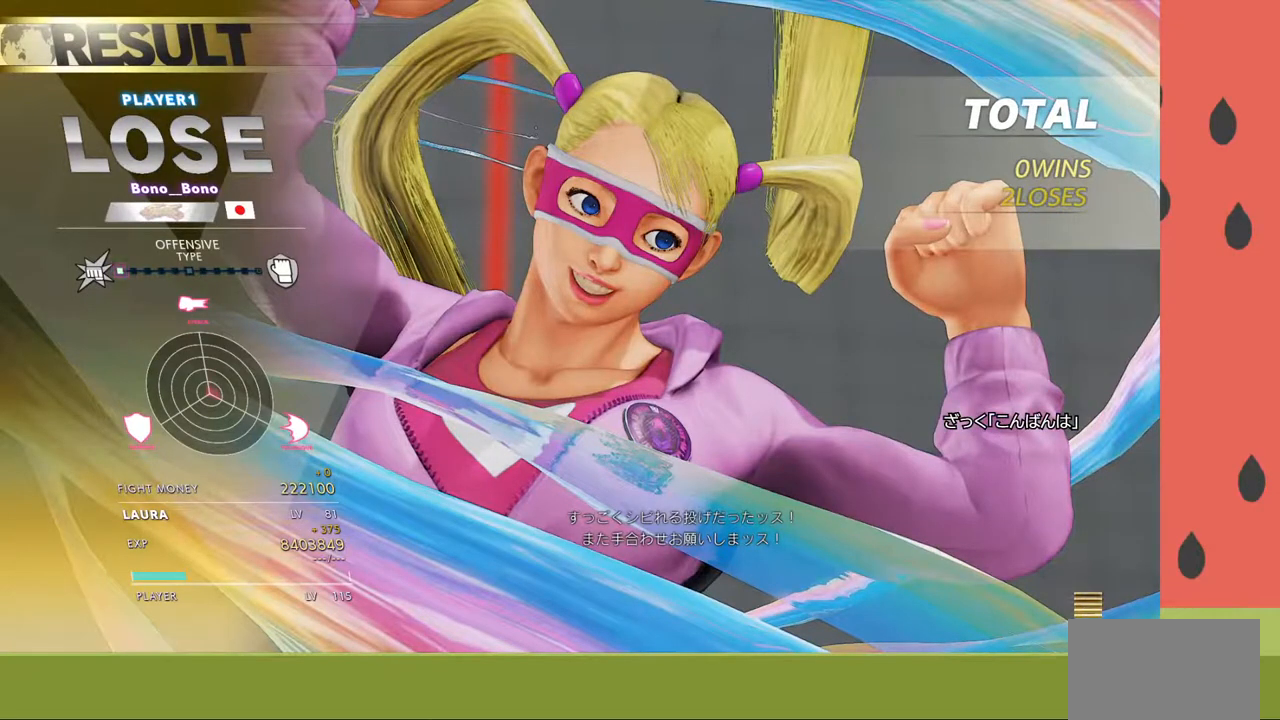
{"buttons": [], "left_stick": "center", "events": [[150, "CROSS", "down"], [350, "CROSS", "up"]]}
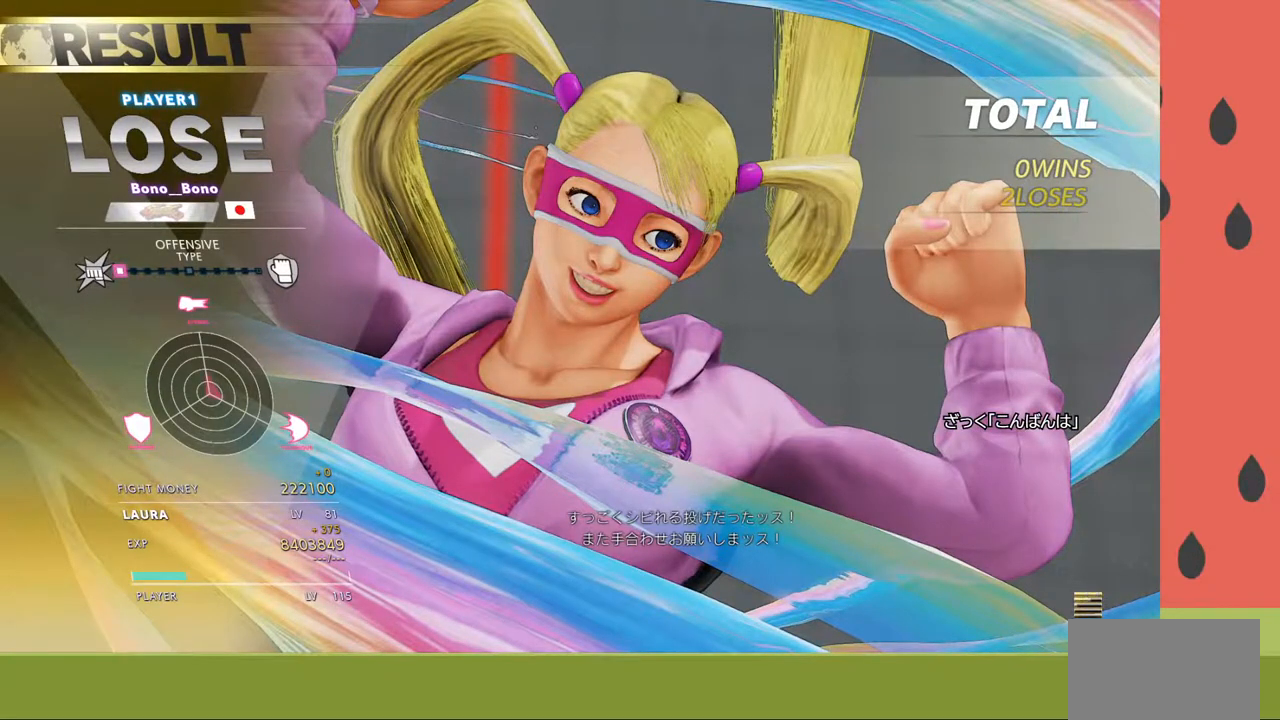
{"buttons": [], "left_stick": "center", "events": []}
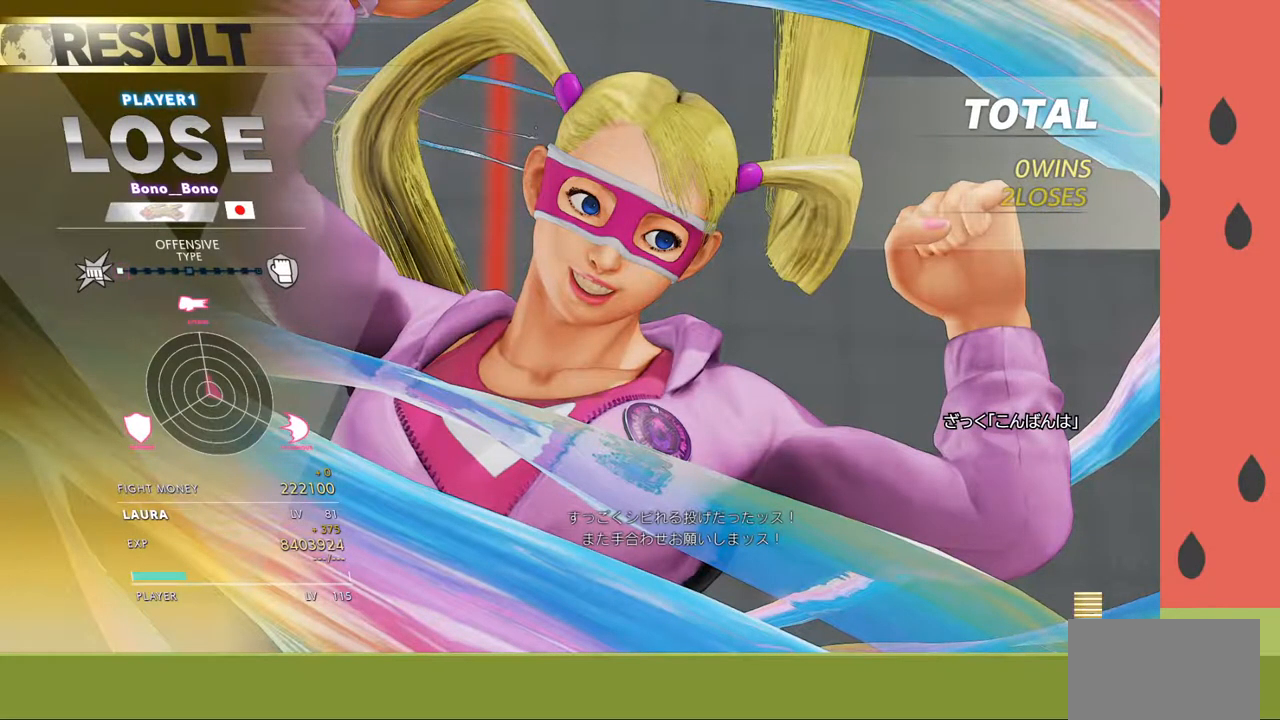
{"buttons": [], "left_stick": "center", "events": []}
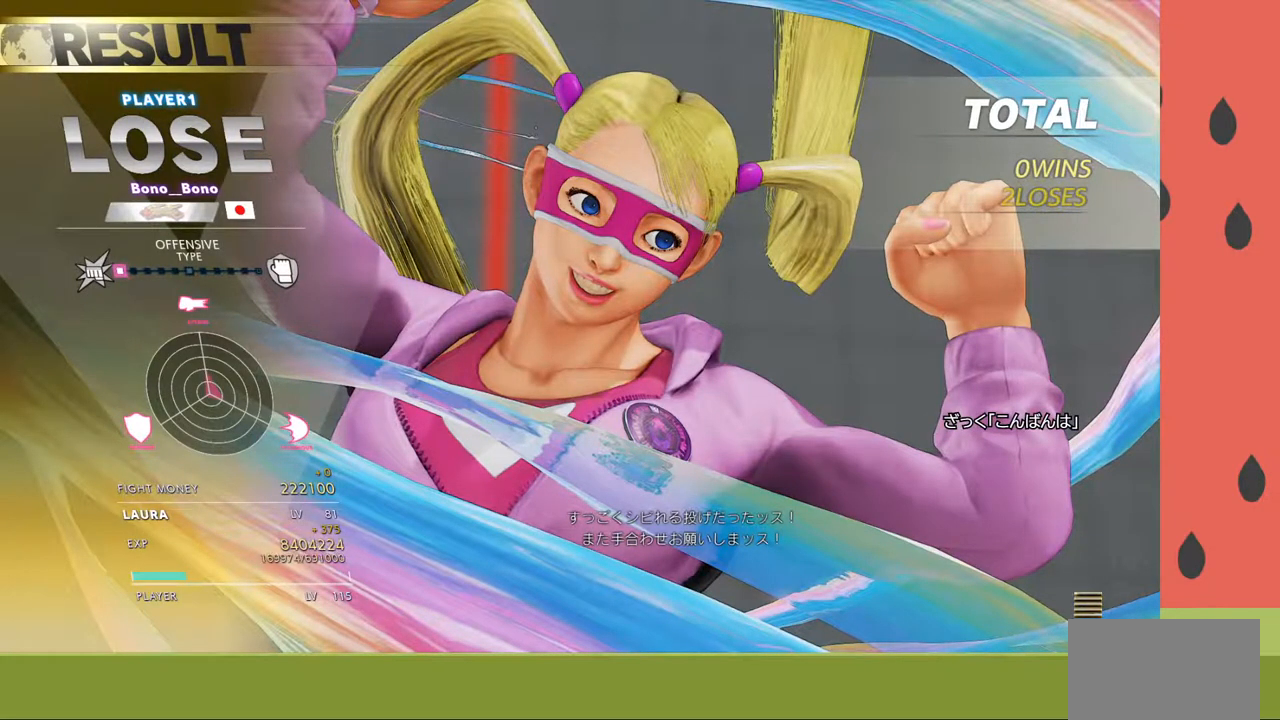
{"buttons": [], "left_stick": "center", "events": []}
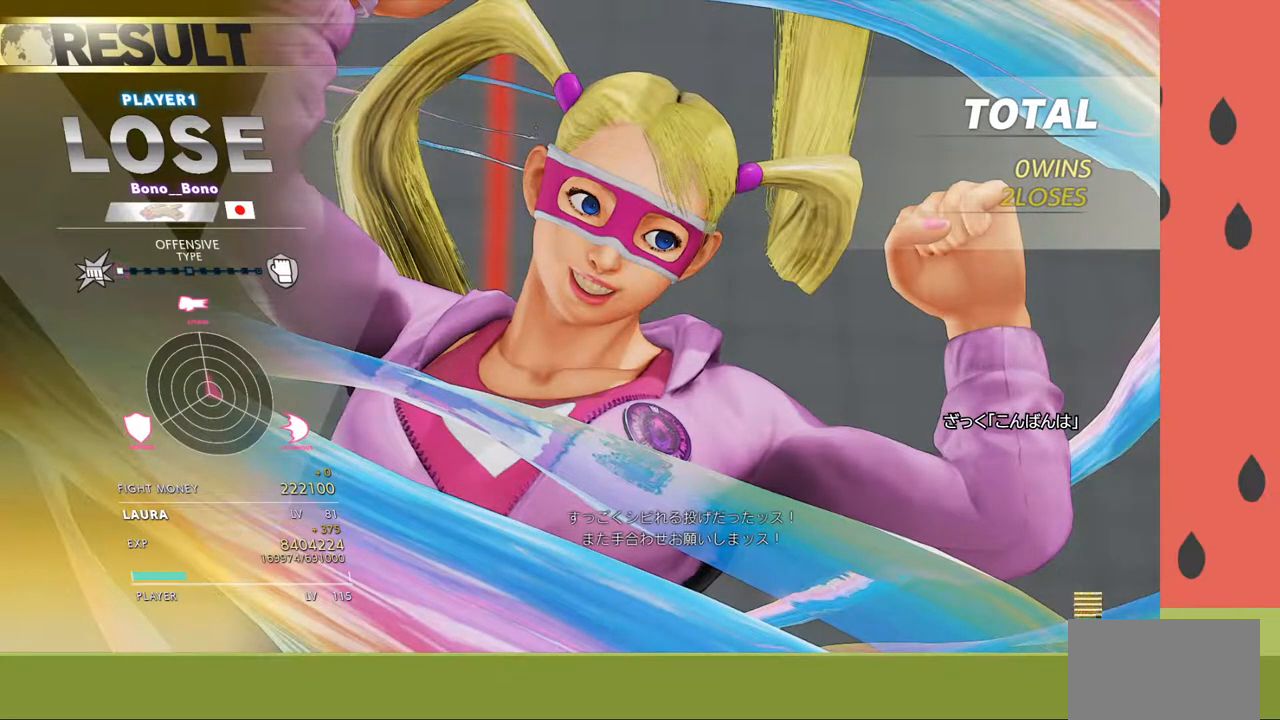
{"buttons": [], "left_stick": "center", "events": []}
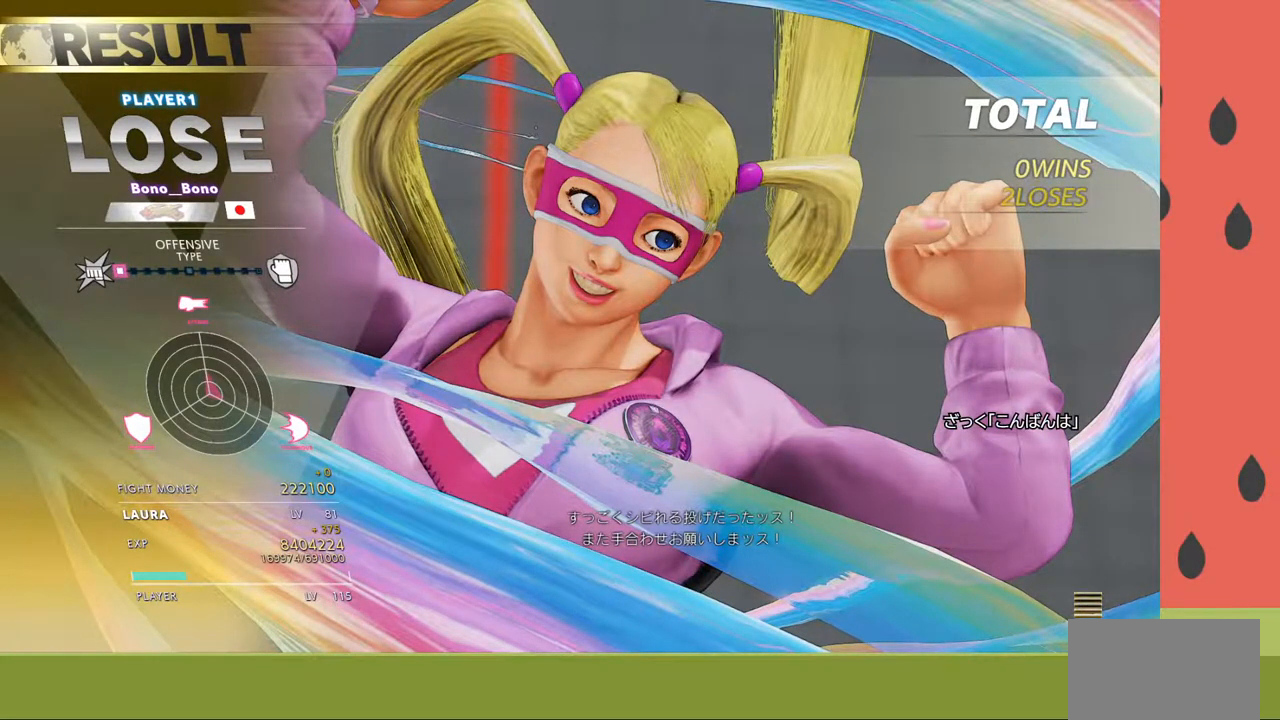
{"buttons": [], "left_stick": "center", "events": []}
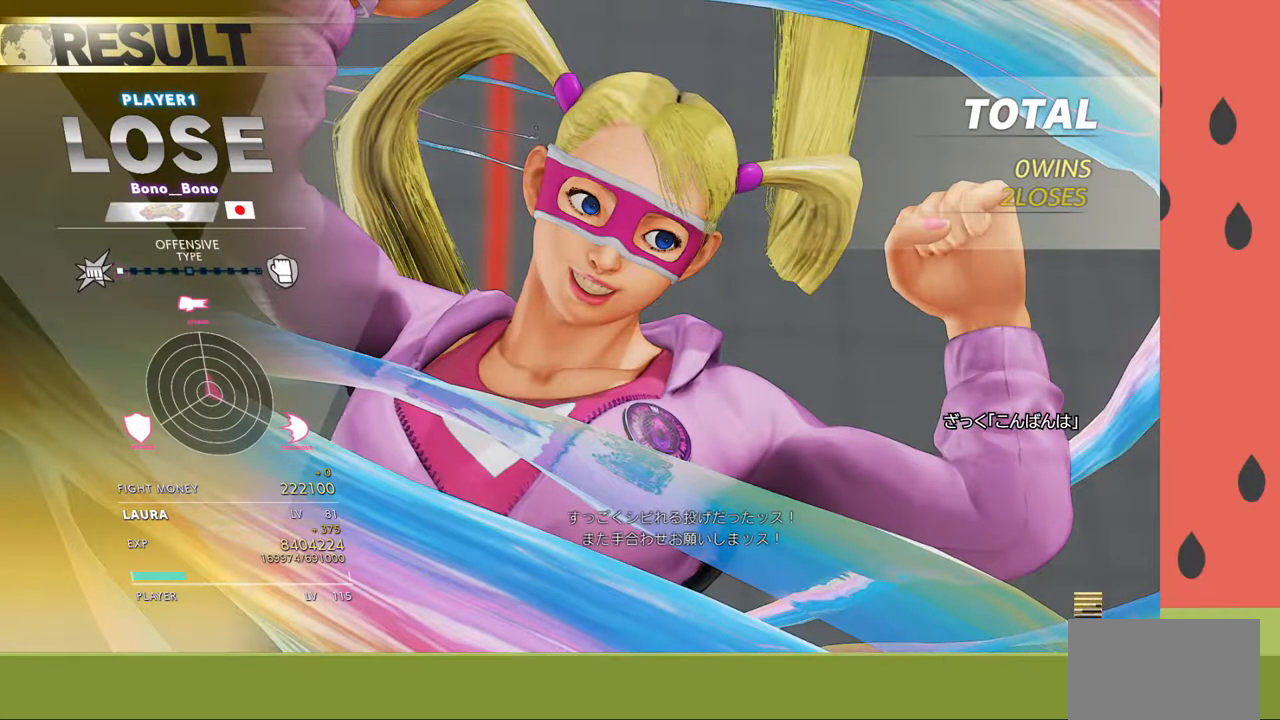
{"buttons": ["CROSS"], "left_stick": "center", "events": [[483, "CROSS", "down"]]}
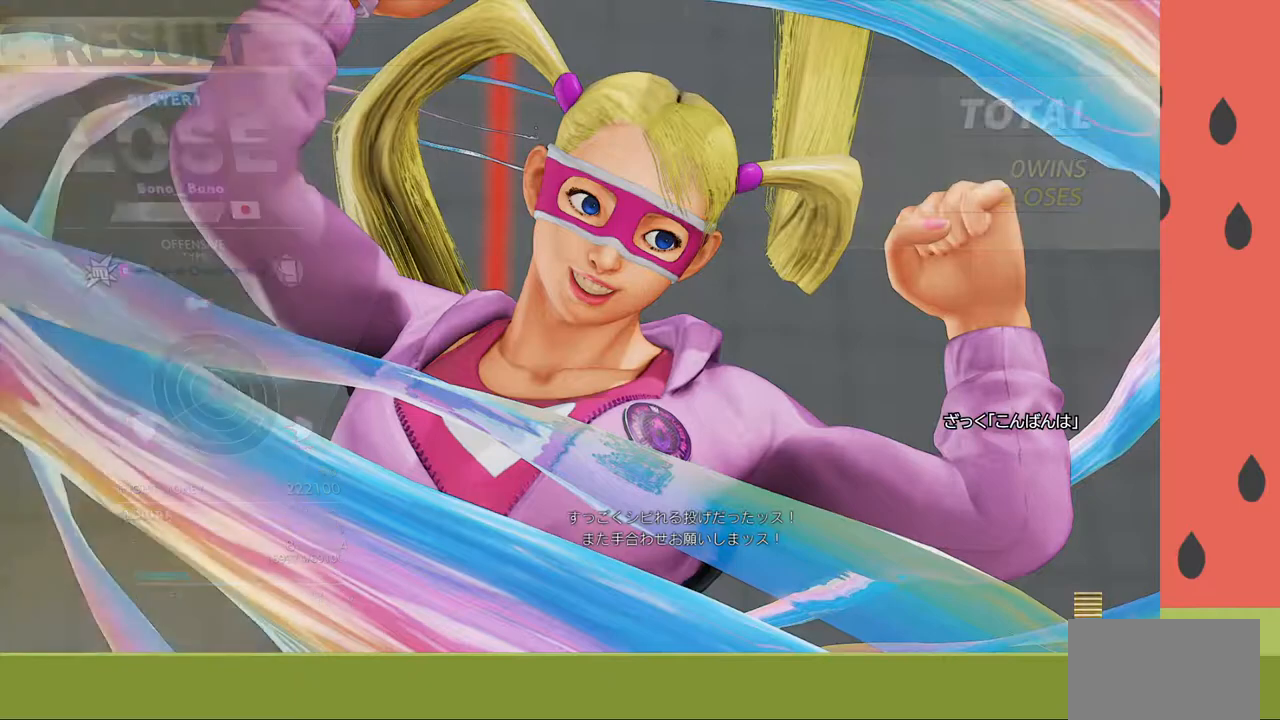
{"buttons": [], "left_stick": "center", "events": [[117, "CROSS", "up"]]}
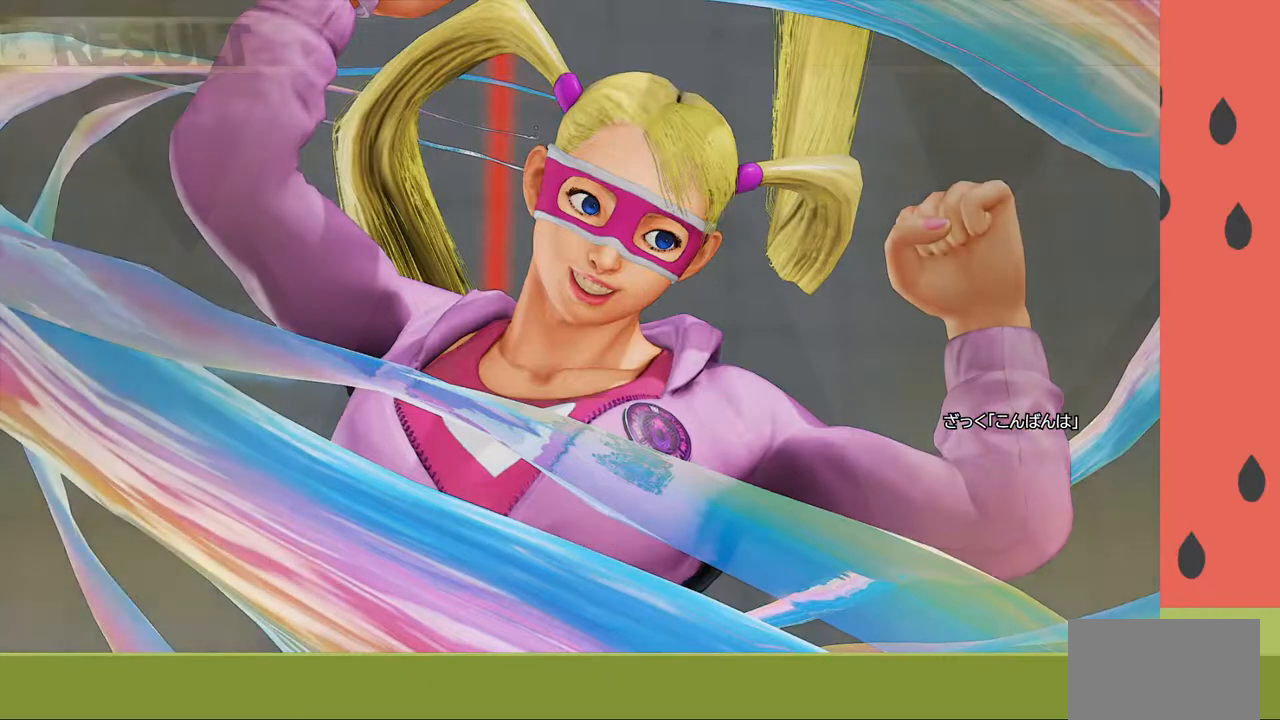
{"buttons": [], "left_stick": "center", "events": []}
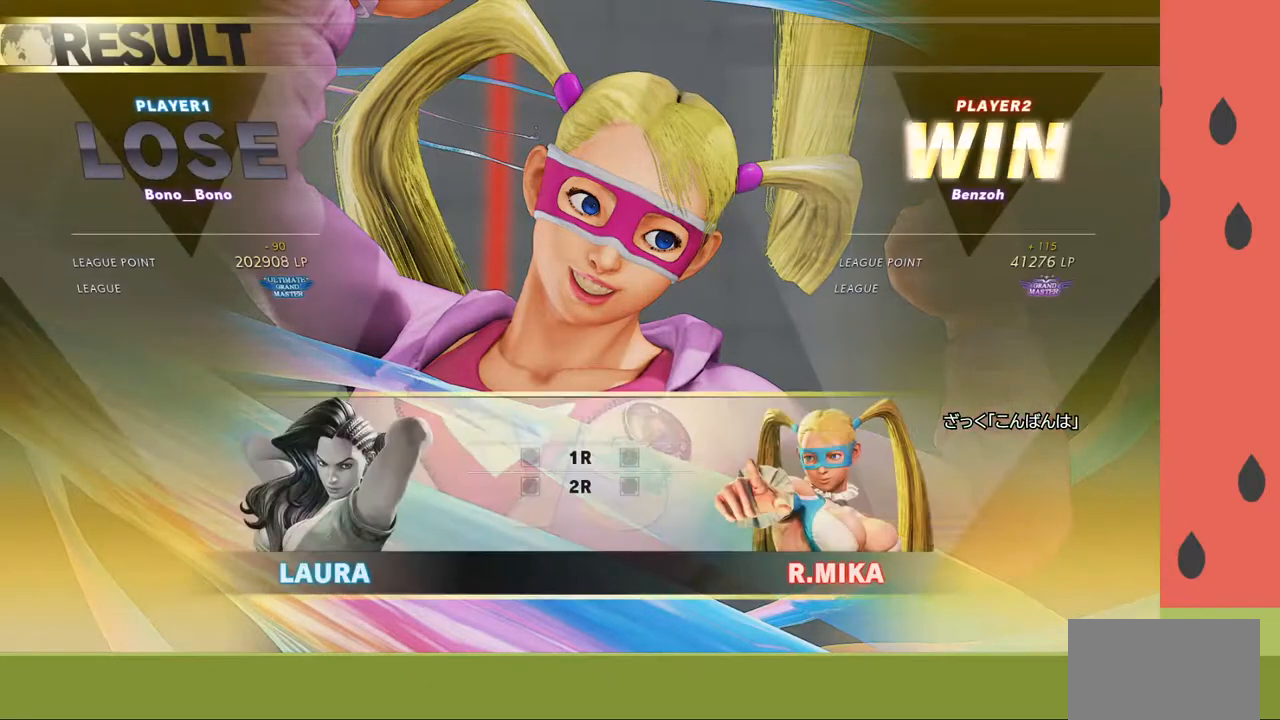
{"buttons": [], "left_stick": "center", "events": []}
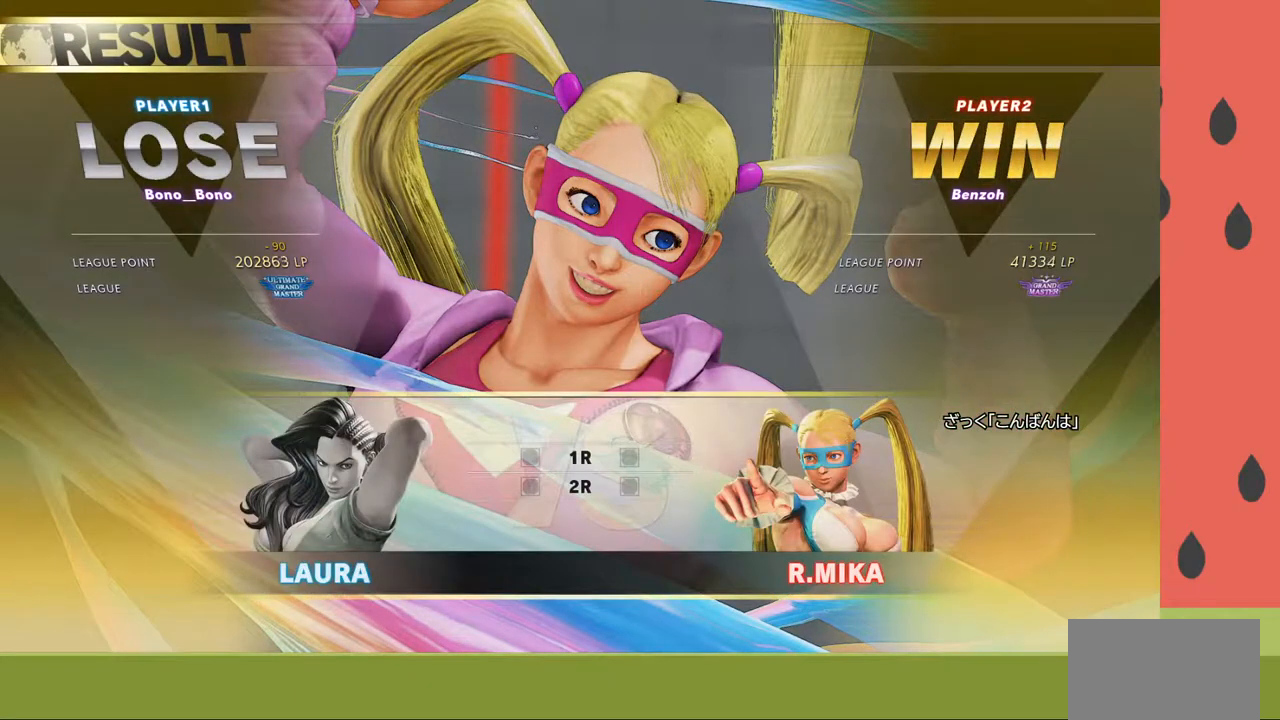
{"buttons": [], "left_stick": "center", "events": []}
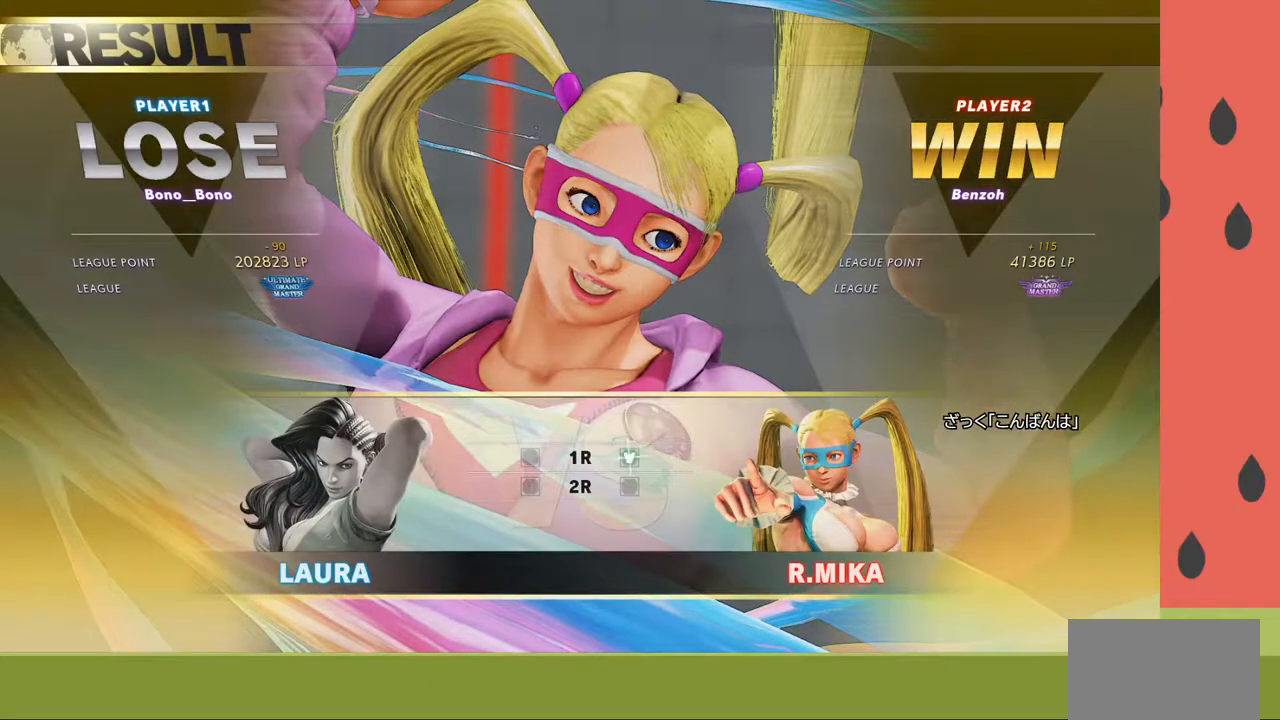
{"buttons": [], "left_stick": "center", "events": [[333, "CROSS", "down"], [483, "CROSS", "up"]]}
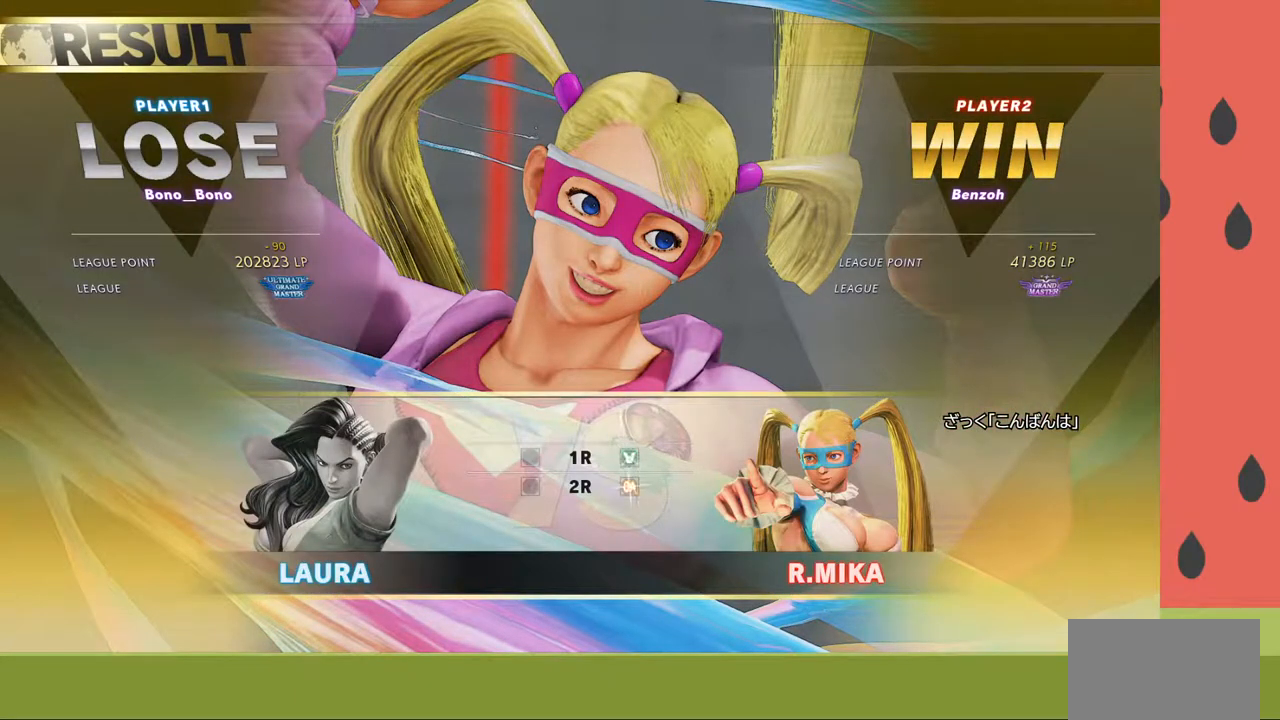
{"buttons": [], "left_stick": "center", "events": []}
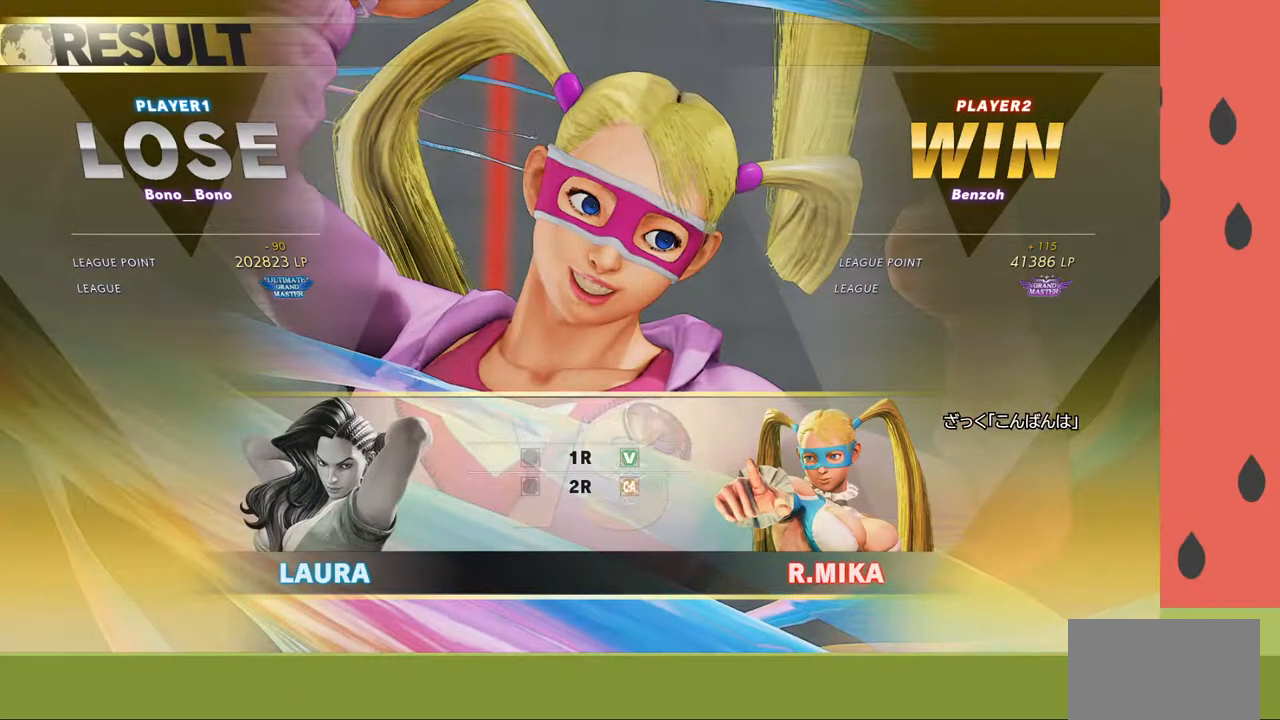
{"buttons": [], "left_stick": "center", "events": []}
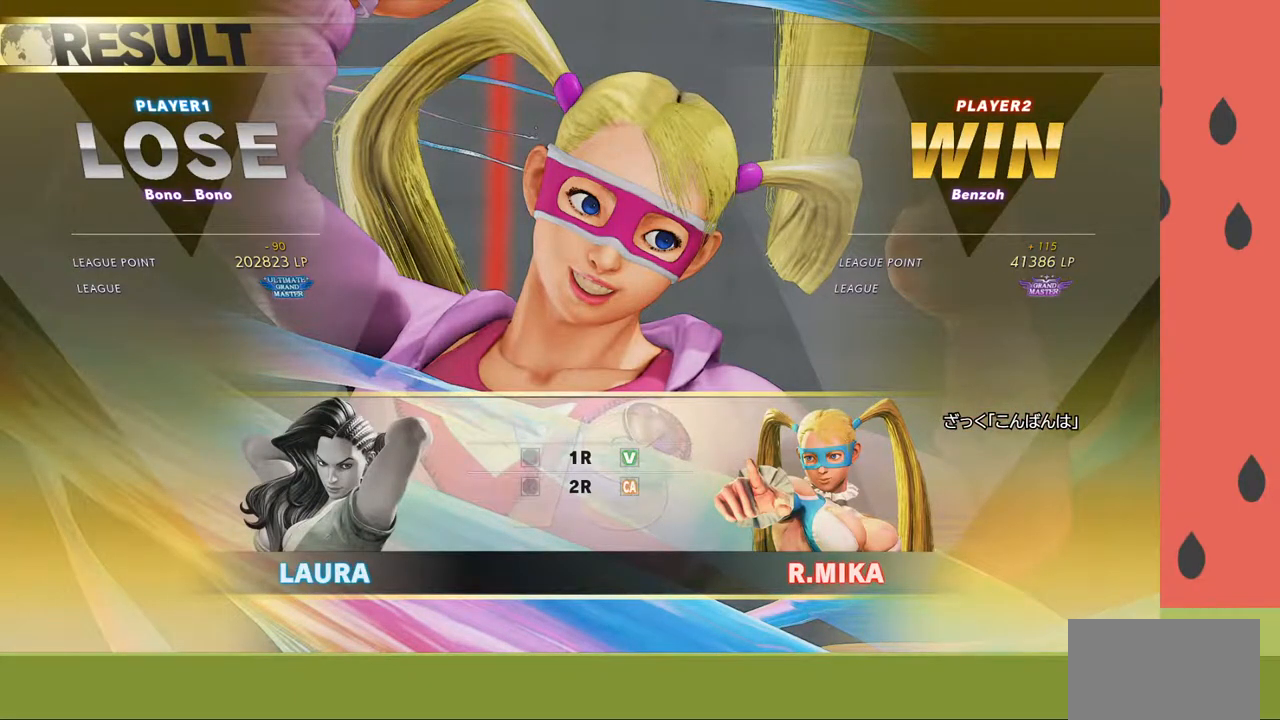
{"buttons": [], "left_stick": "center", "events": []}
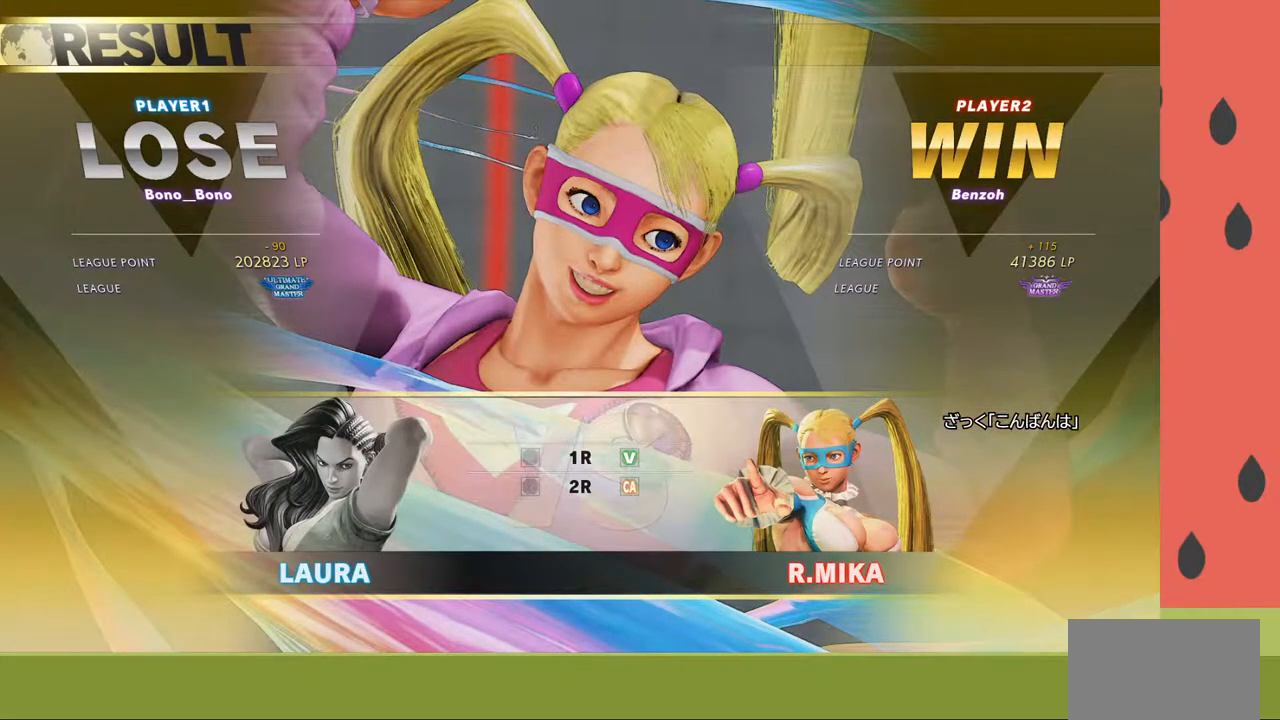
{"buttons": [], "left_stick": "center", "events": []}
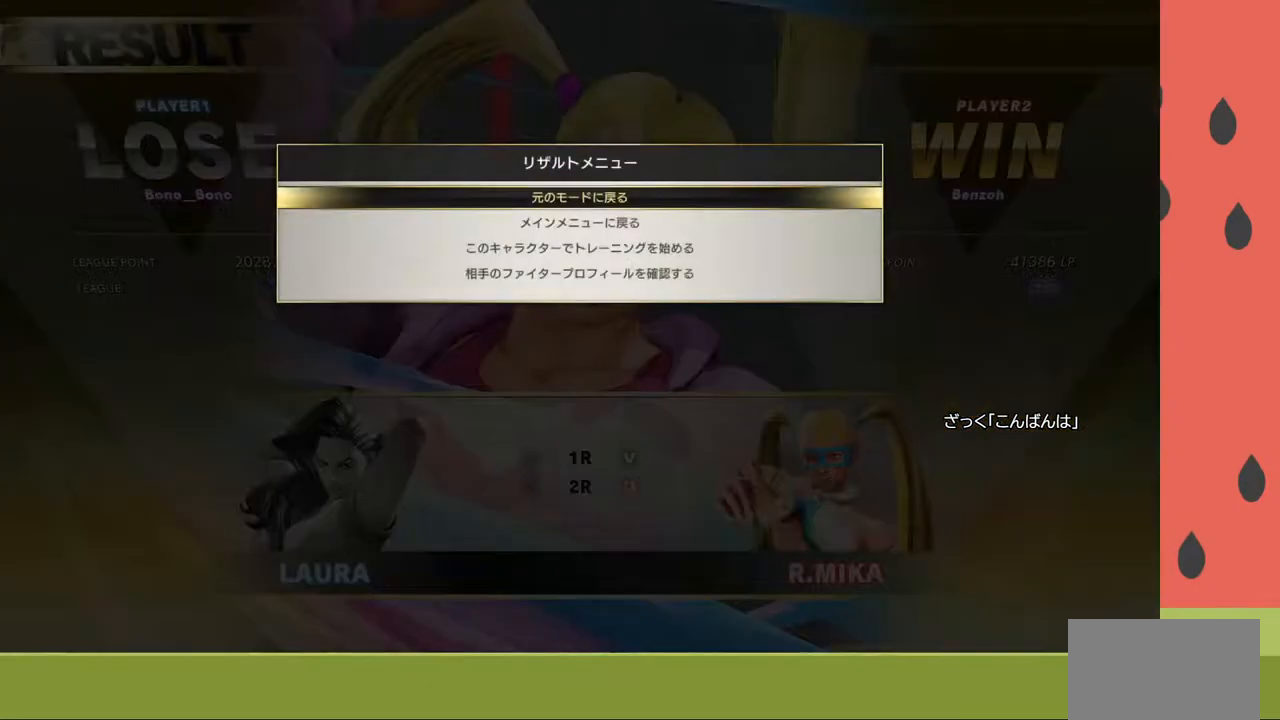
{"buttons": [], "left_stick": "center", "events": [[117, "CROSS", "down"], [233, "CROSS", "up"]]}
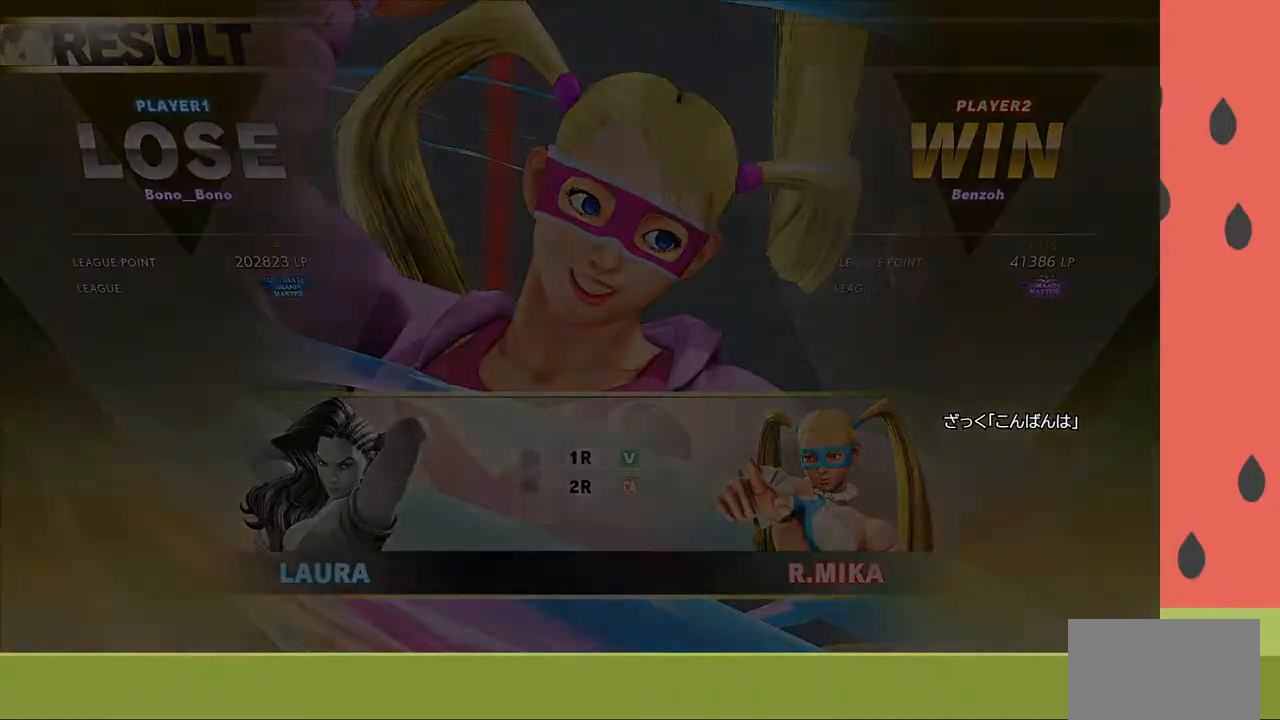
{"buttons": [], "left_stick": "center", "events": []}
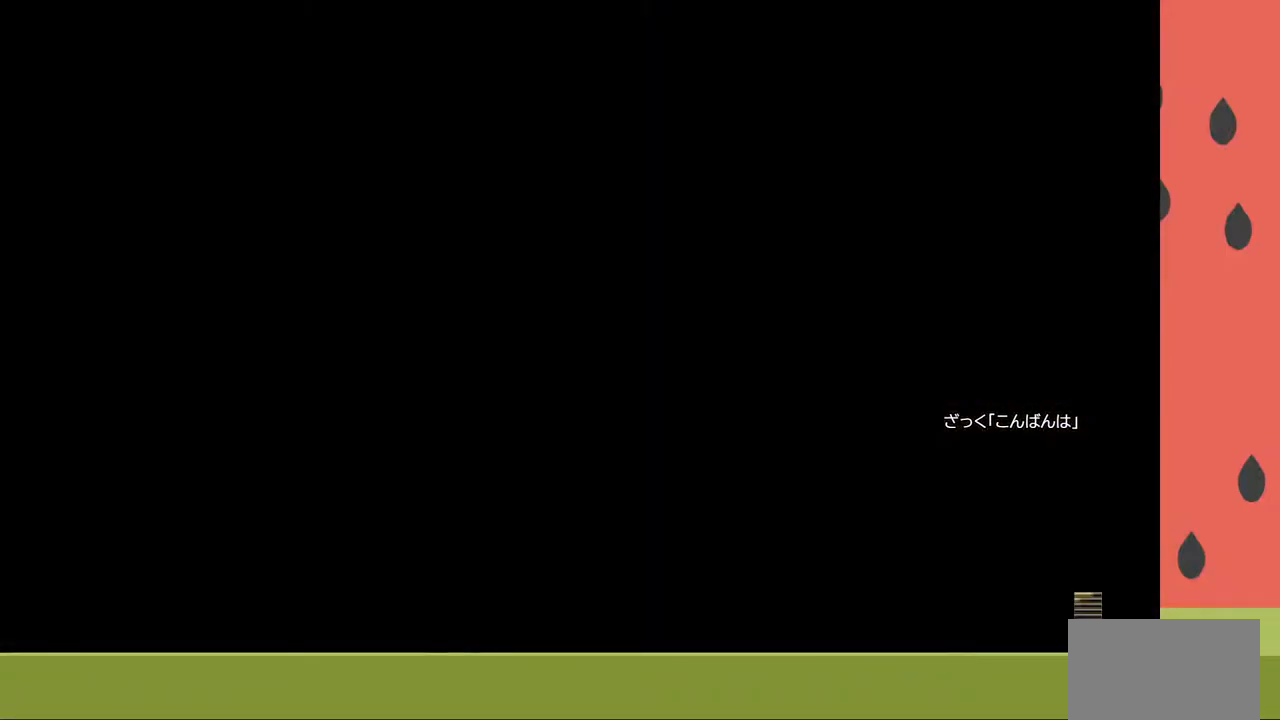
{"buttons": [], "left_stick": "center", "events": []}
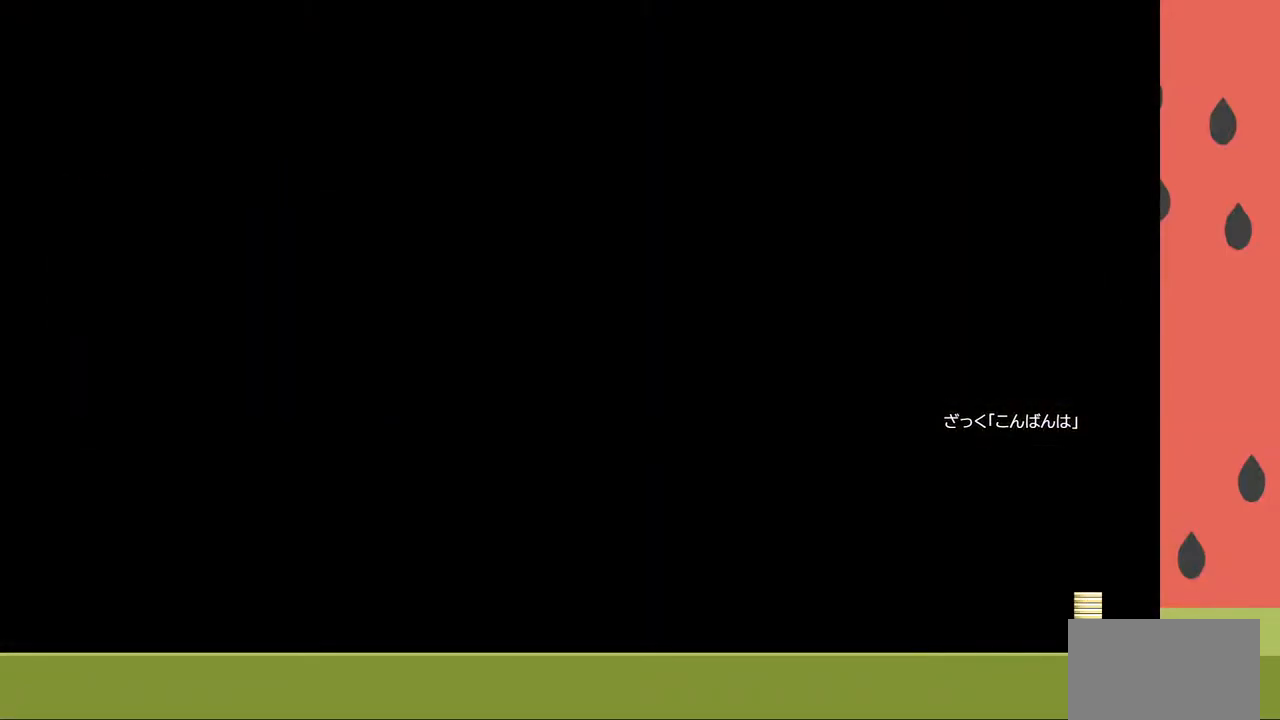
{"buttons": [], "left_stick": "center", "events": []}
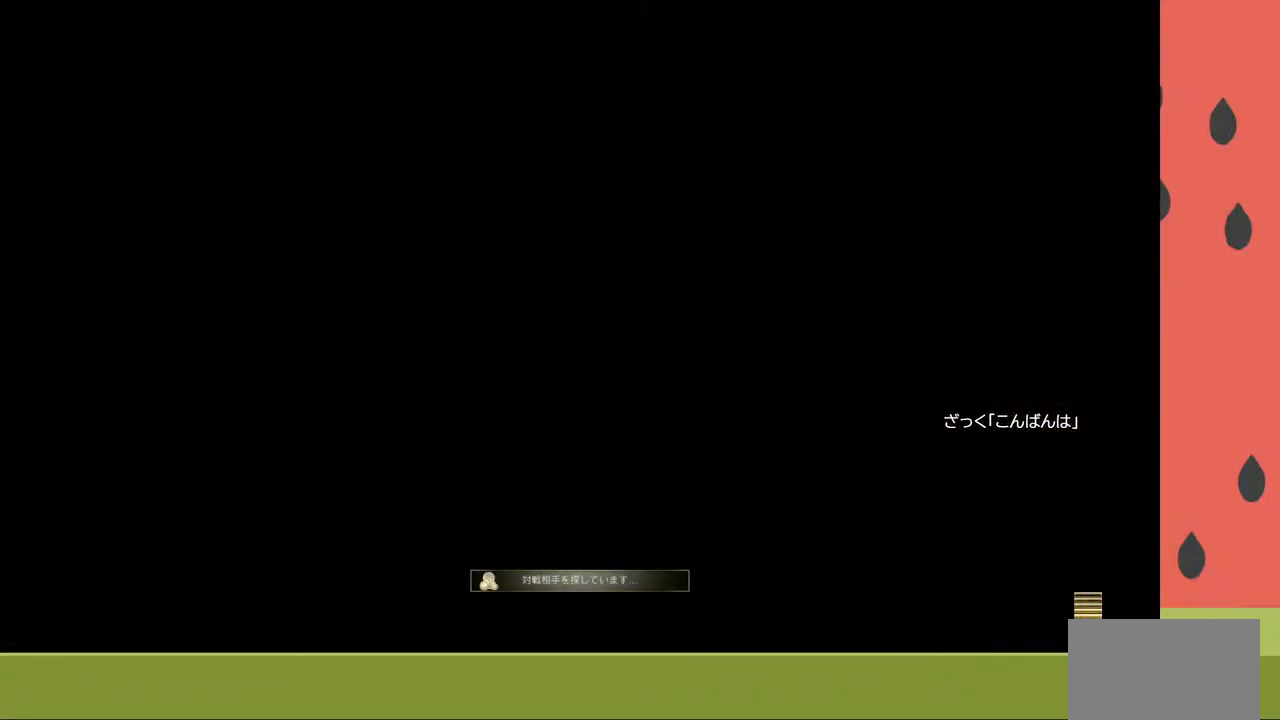
{"buttons": [], "left_stick": "center", "events": []}
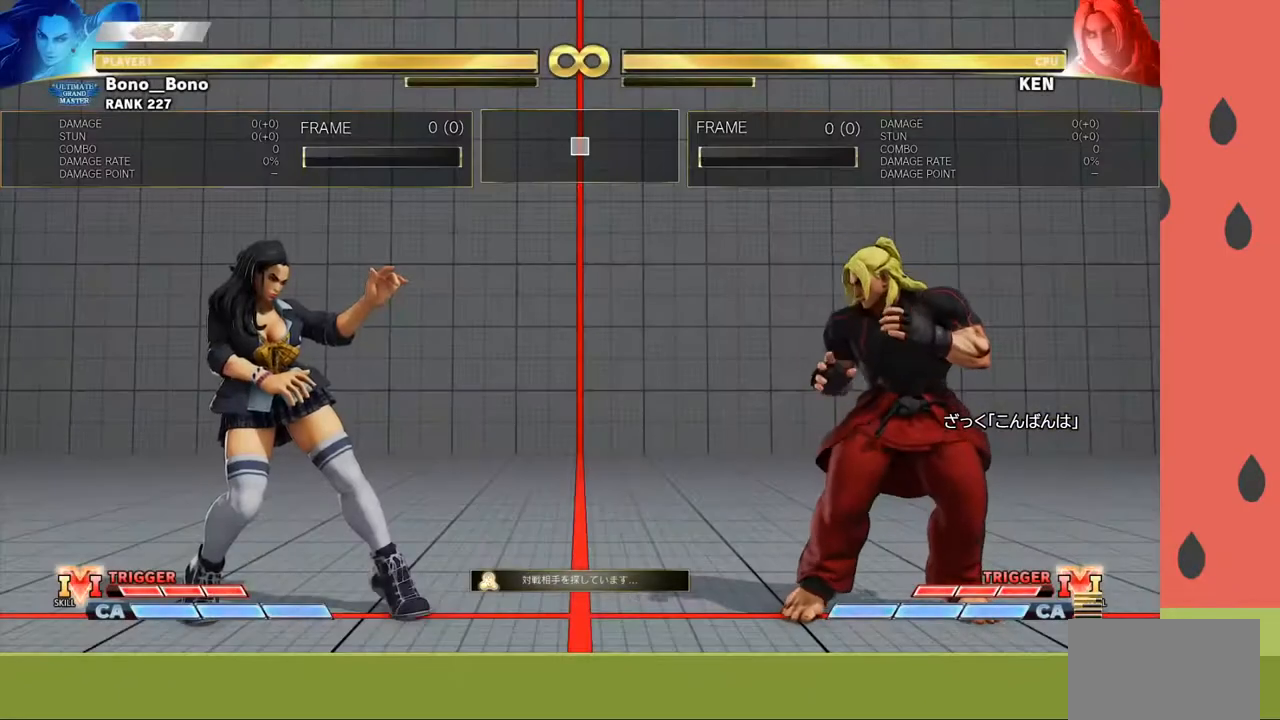
{"buttons": [], "left_stick": "center", "events": [[317, "R1", "down"], [317, "R2", "down"], [450, "R1", "up"], [450, "R2", "up"]]}
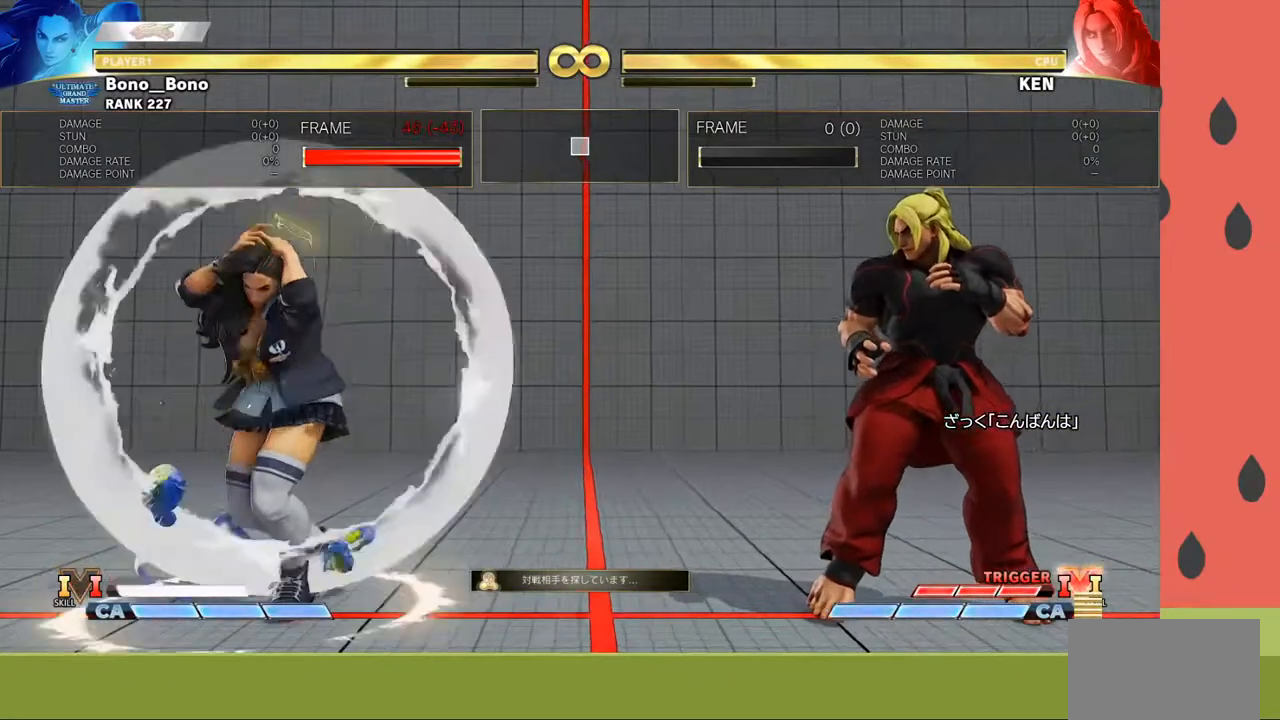
{"buttons": [], "left_stick": "center", "events": []}
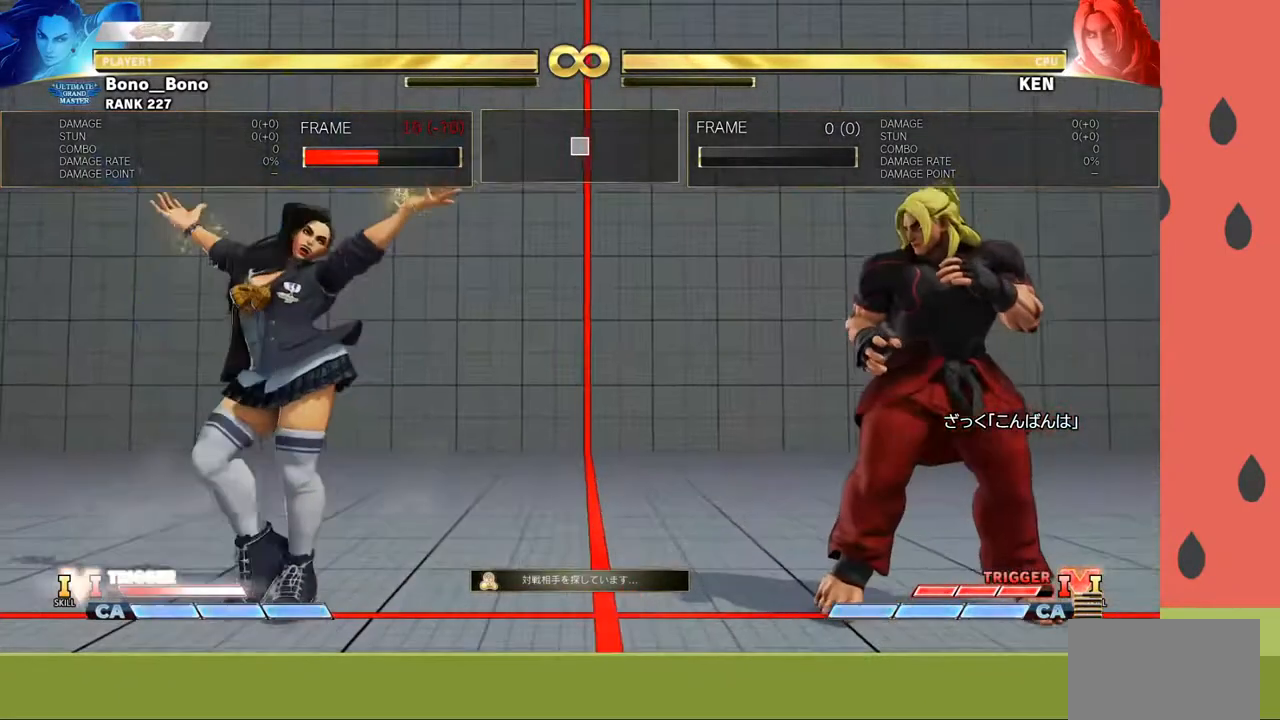
{"buttons": [], "left_stick": "center", "events": [[133, "left_stick", "right"], [183, "left_stick", "center"], [267, "left_stick", "right"], [350, "left_stick", "center"], [433, "left_stick", "right"], [483, "left_stick", "center"]]}
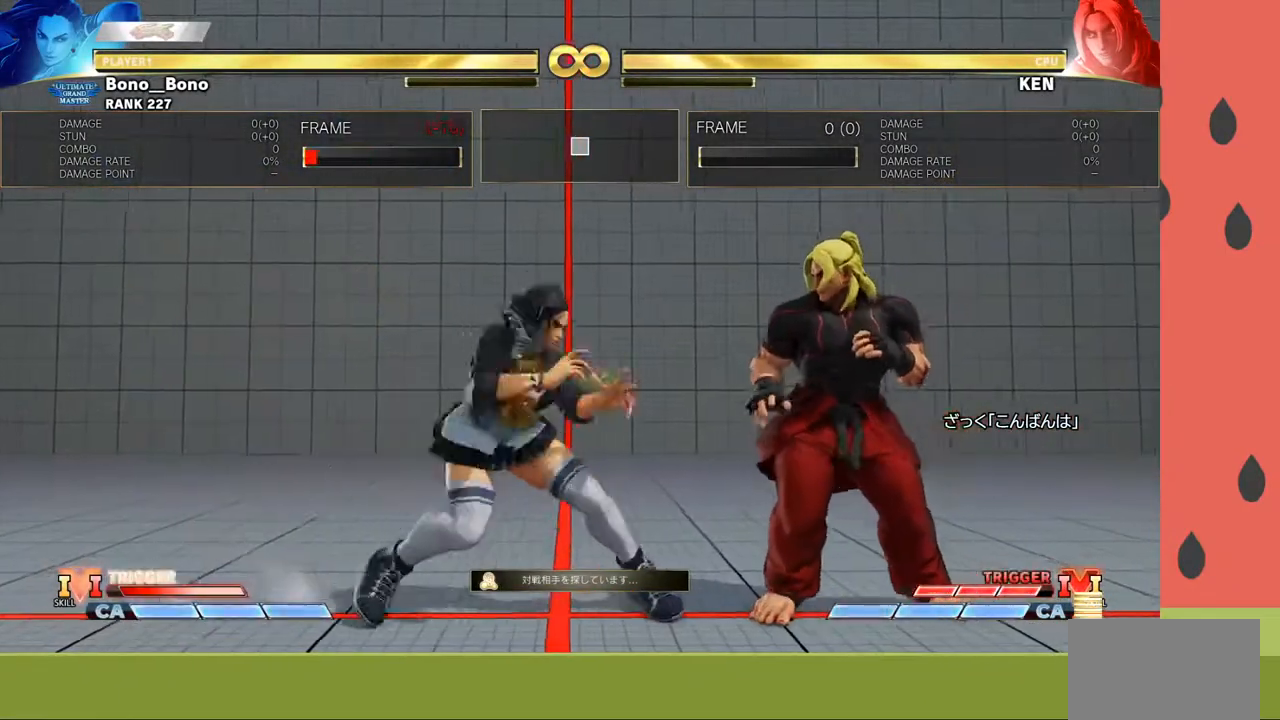
{"buttons": [], "left_stick": "down-left", "events": [[83, "left_stick", "right"], [267, "left_stick", "center"], [333, "left_stick", "down"], [350, "SQUARE", "down"], [433, "left_stick", "down-left"], [450, "SQUARE", "up"]]}
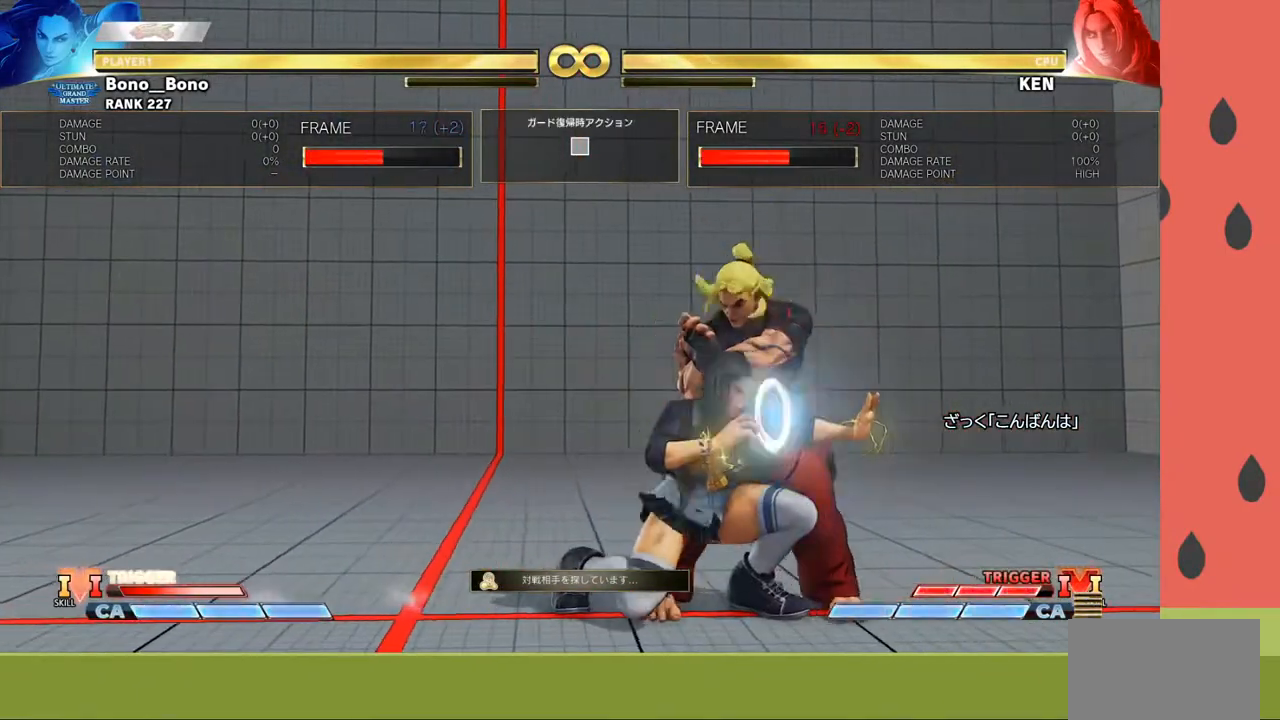
{"buttons": [], "left_stick": "left", "events": [[150, "left_stick", "left"]]}